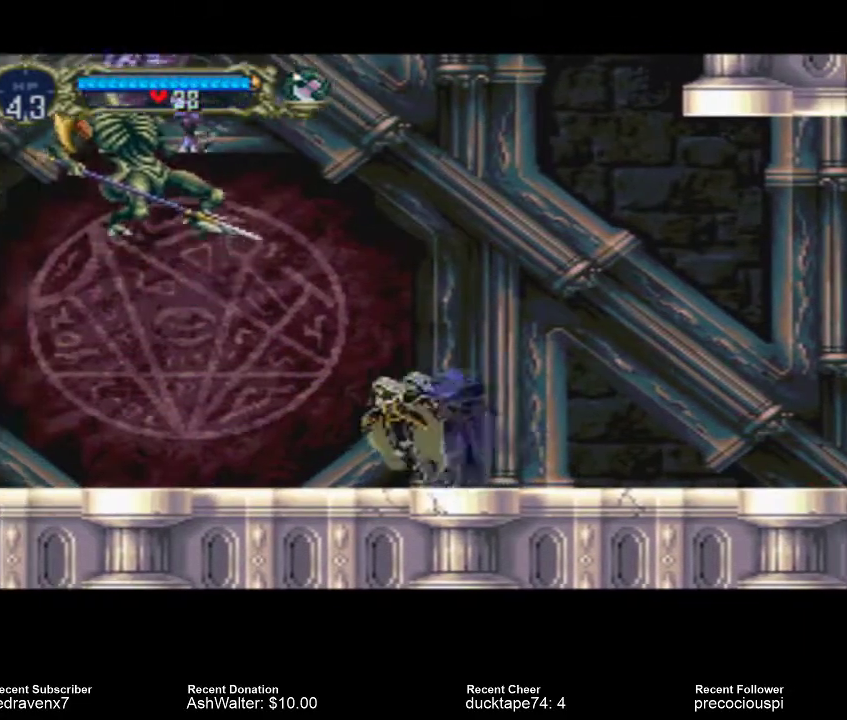
Gameplay with a controller (PlayStation layout); each line is a JSON object with the inputs held at the frame after it. "events" lists button and stick changes between this image and that frame as [ms after this image, input, new state], when the widget could be followed in between. Not read: L3 R3.
{"buttons": [], "left_stick": "center", "right_stick": "center", "events": []}
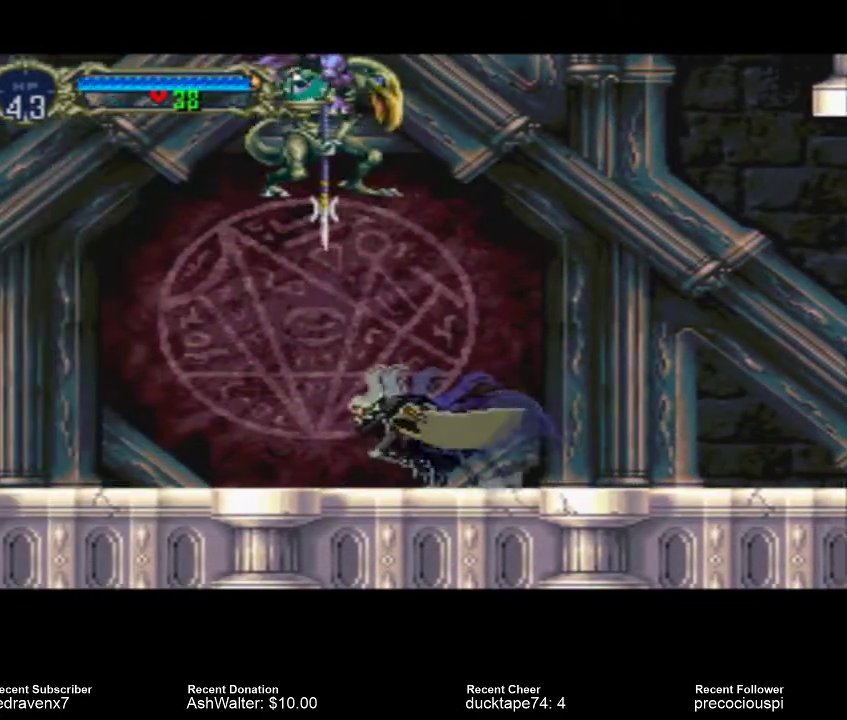
{"buttons": [], "left_stick": "center", "right_stick": "center", "events": []}
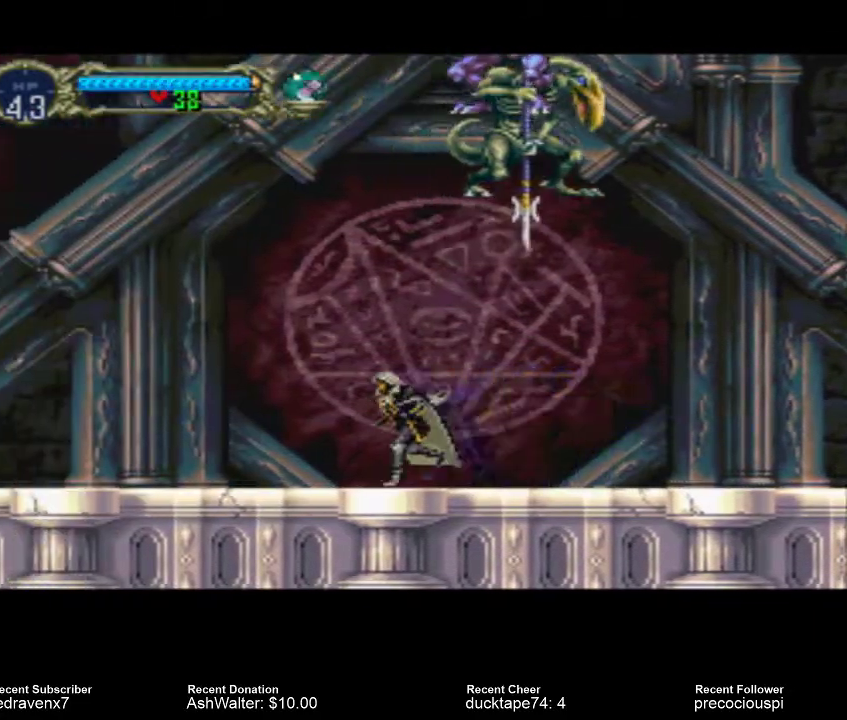
{"buttons": [], "left_stick": "center", "right_stick": "center", "events": []}
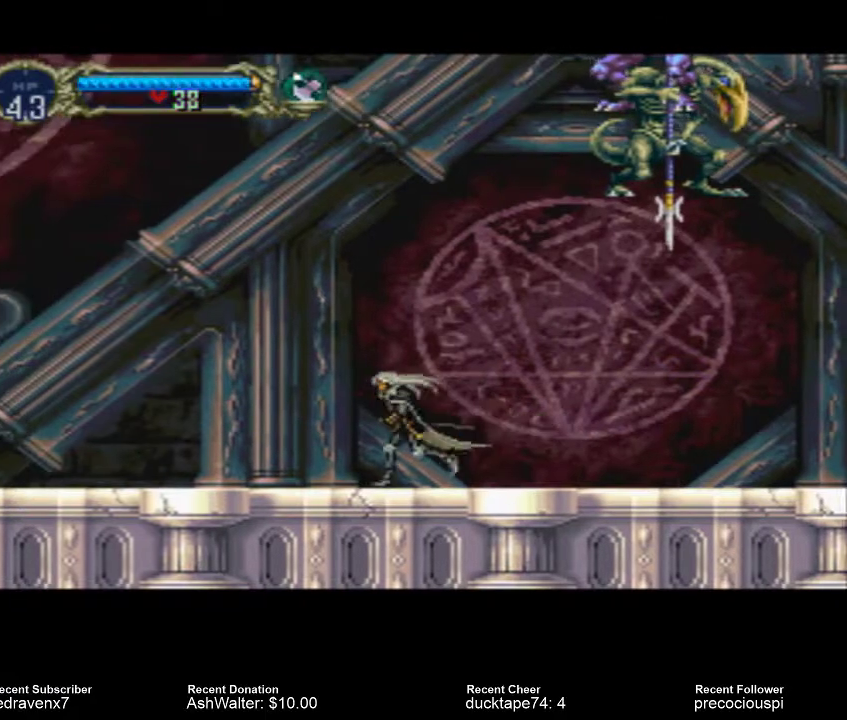
{"buttons": [], "left_stick": "center", "right_stick": "center", "events": []}
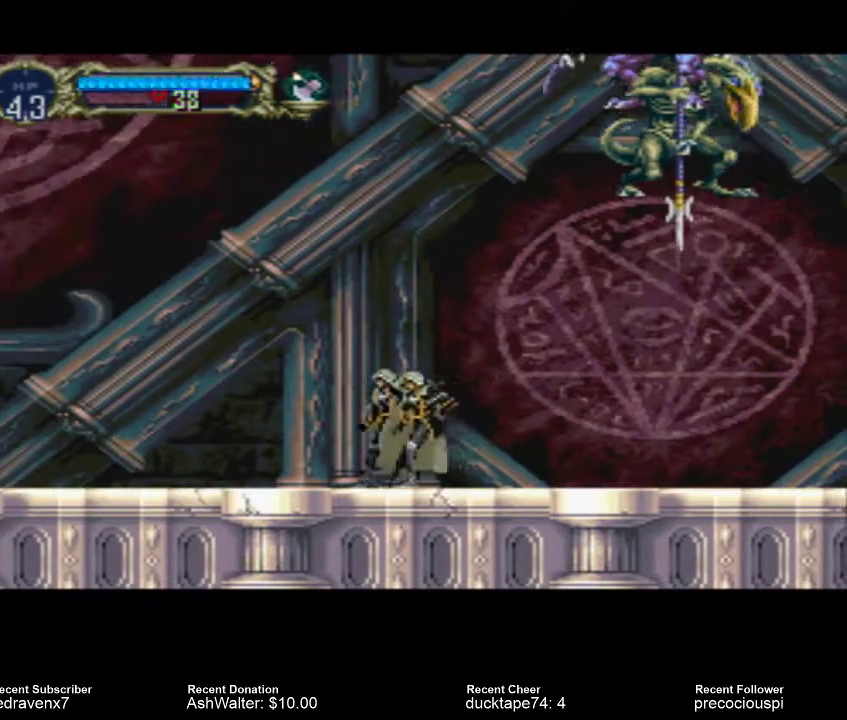
{"buttons": [], "left_stick": "center", "right_stick": "center", "events": []}
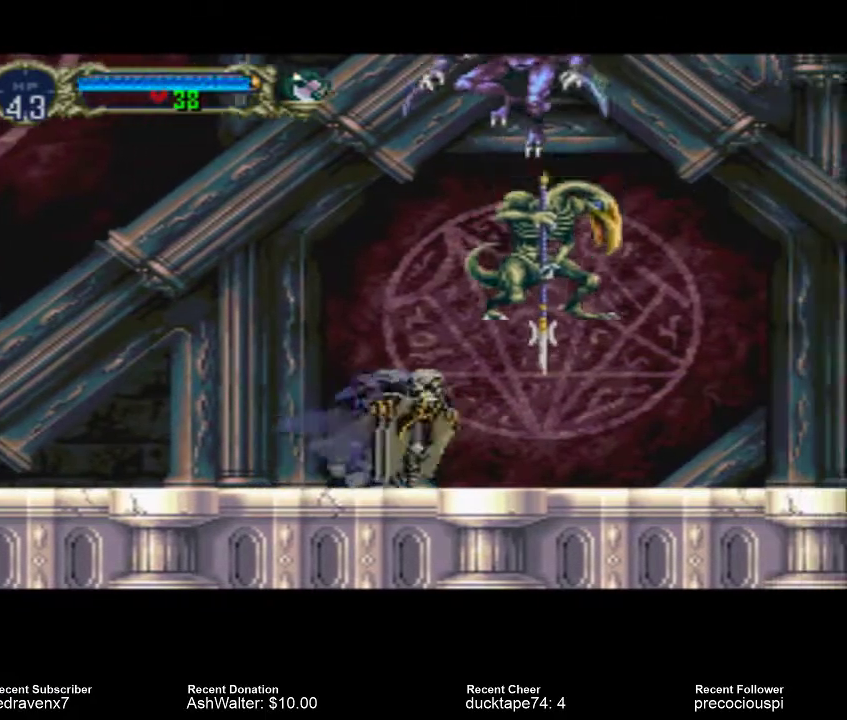
{"buttons": [], "left_stick": "center", "right_stick": "center", "events": [[333, "SQUARE", "down"], [400, "SQUARE", "up"]]}
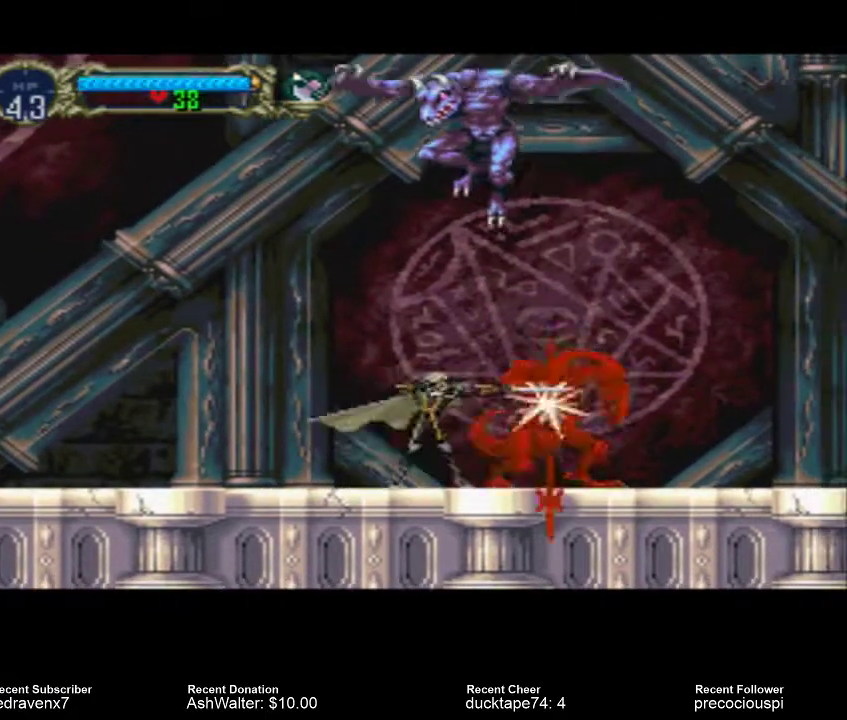
{"buttons": [], "left_stick": "center", "right_stick": "center", "events": []}
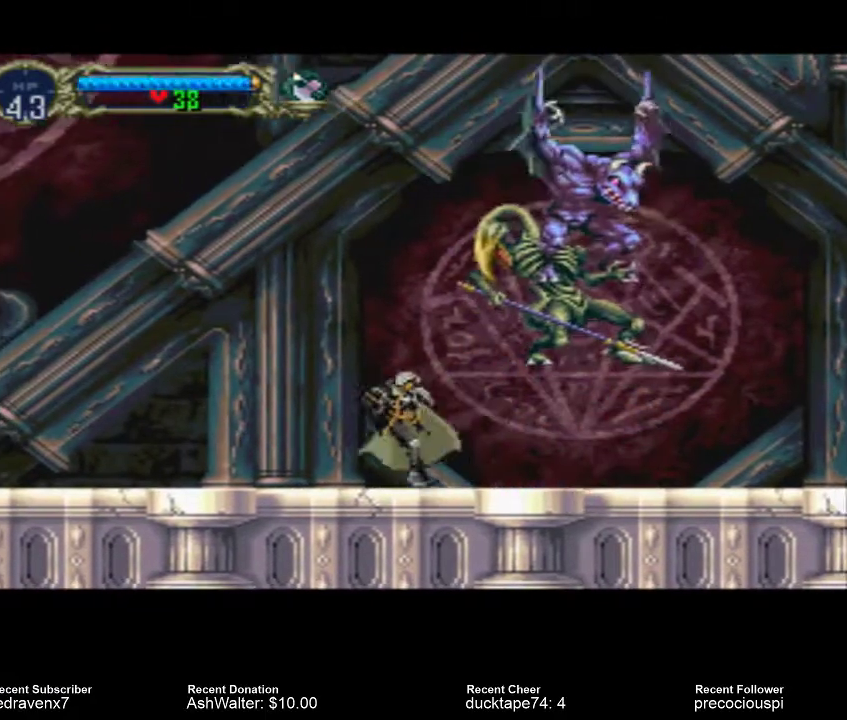
{"buttons": [], "left_stick": "center", "right_stick": "center", "events": []}
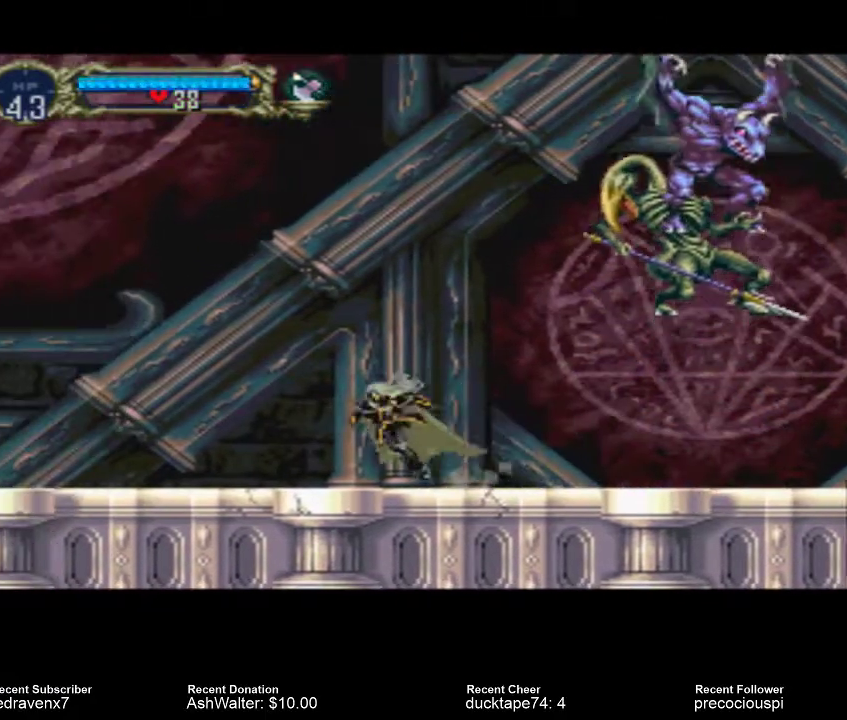
{"buttons": [], "left_stick": "center", "right_stick": "center", "events": []}
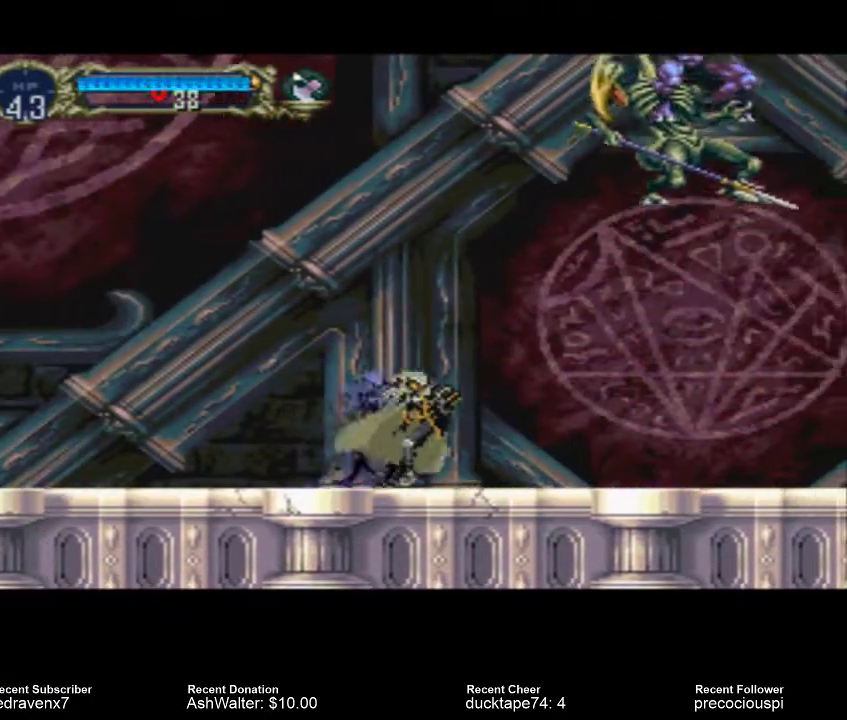
{"buttons": [], "left_stick": "center", "right_stick": "center", "events": []}
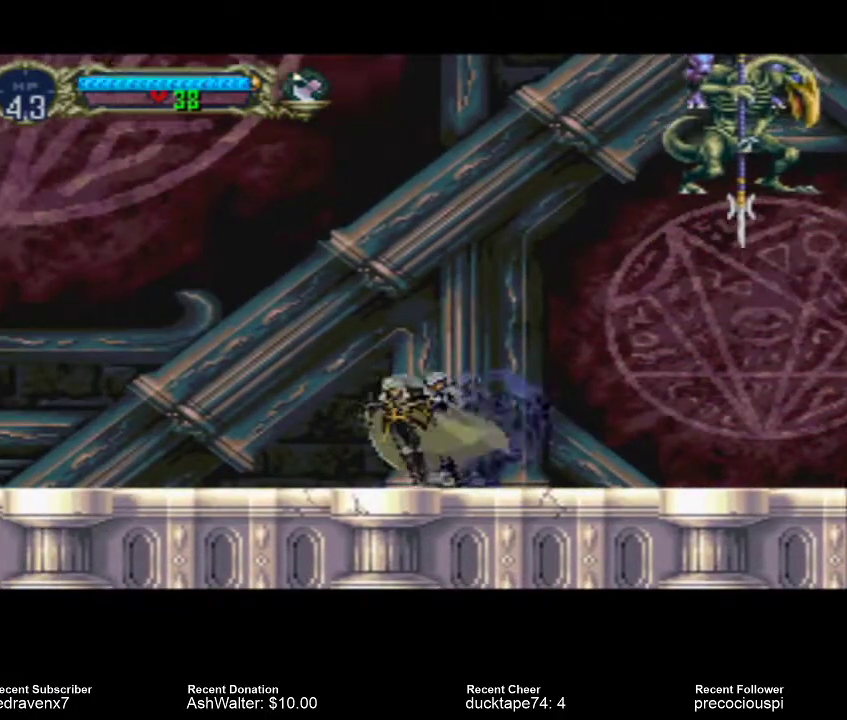
{"buttons": [], "left_stick": "center", "right_stick": "center", "events": []}
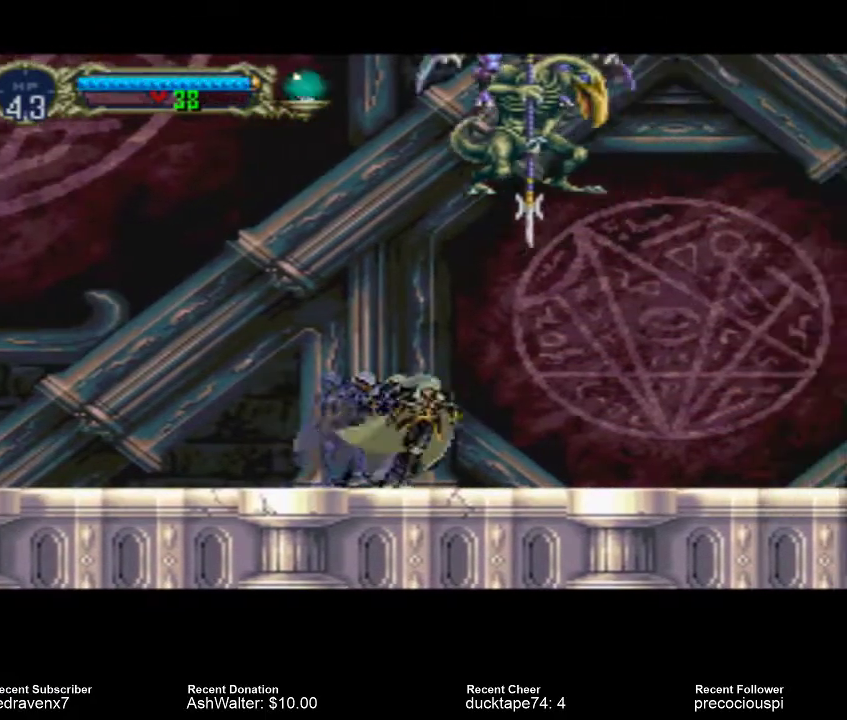
{"buttons": [], "left_stick": "center", "right_stick": "center", "events": []}
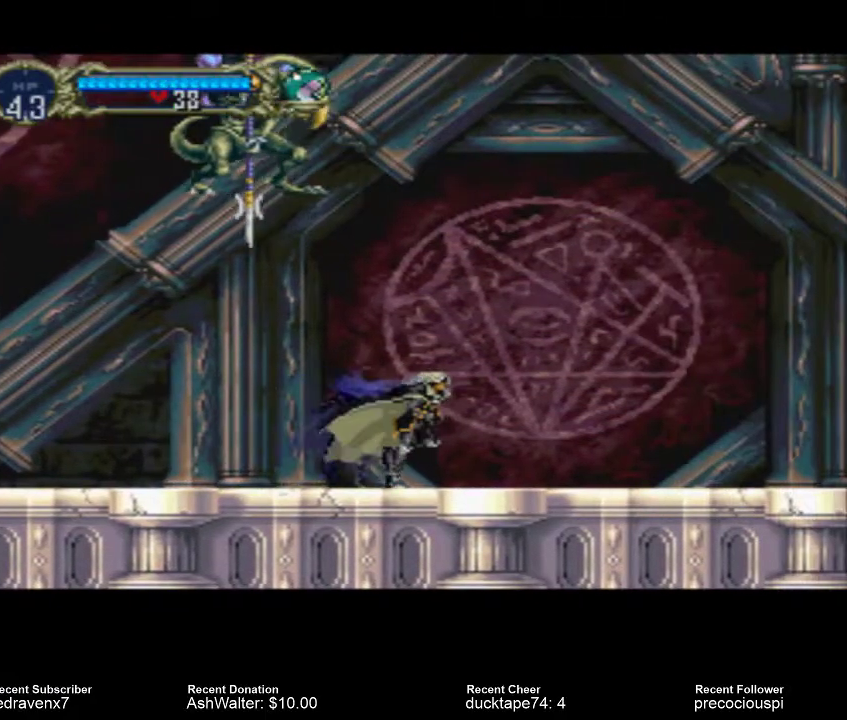
{"buttons": [], "left_stick": "center", "right_stick": "center", "events": []}
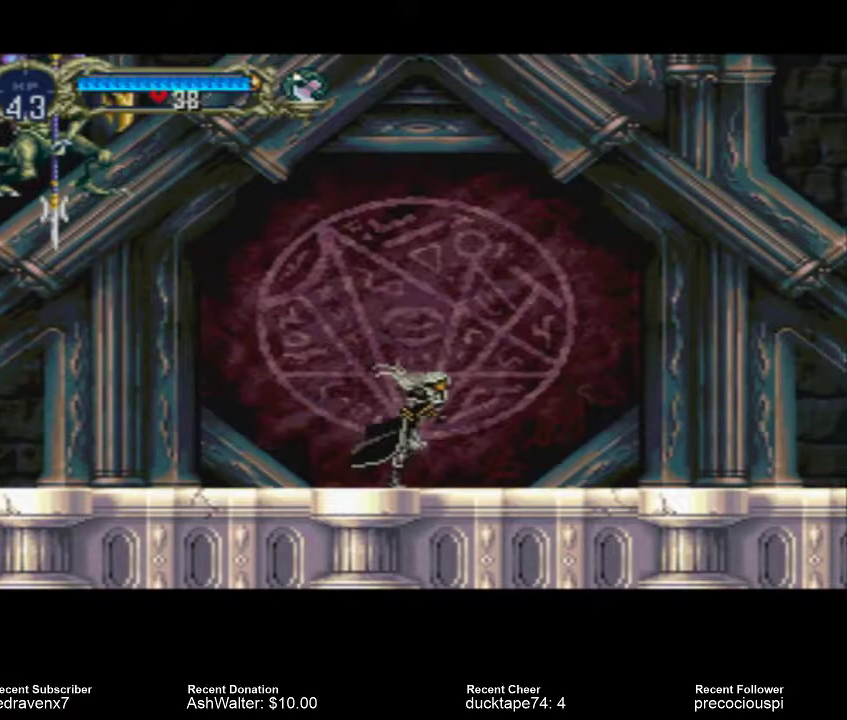
{"buttons": [], "left_stick": "center", "right_stick": "center", "events": []}
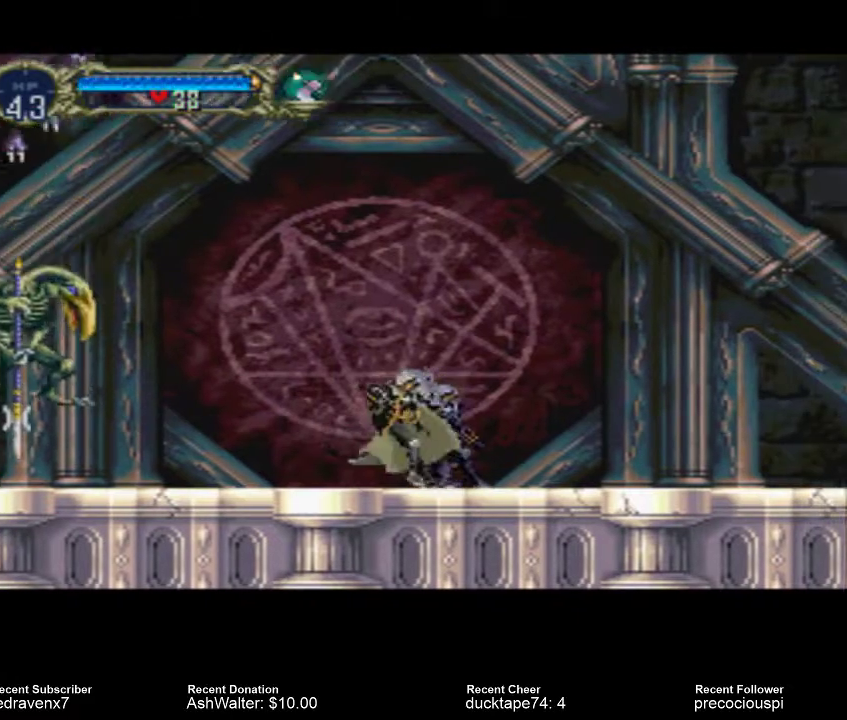
{"buttons": [], "left_stick": "center", "right_stick": "center", "events": []}
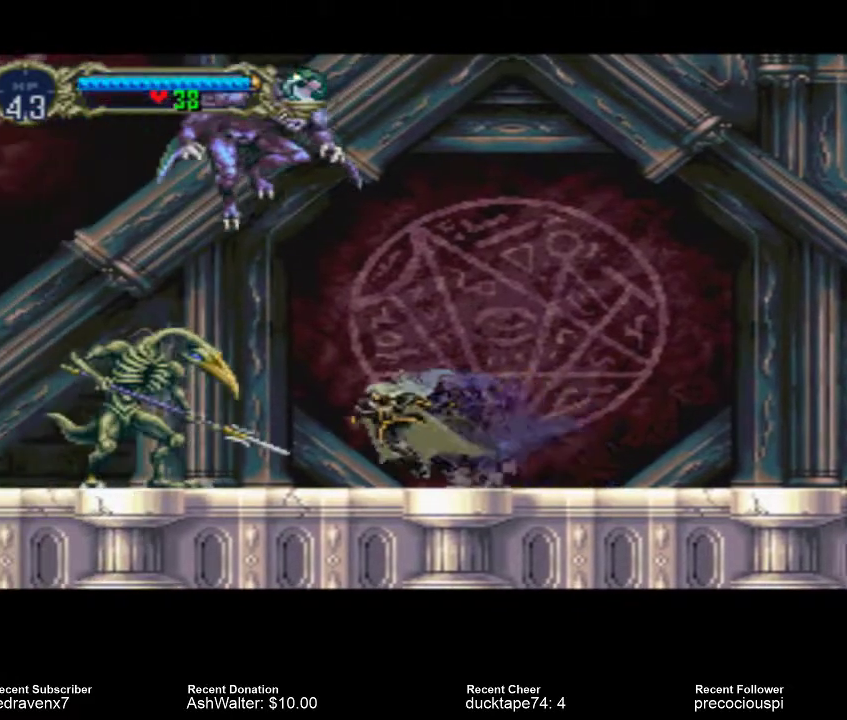
{"buttons": [], "left_stick": "center", "right_stick": "center", "events": [[167, "SQUARE", "down"], [267, "SQUARE", "up"]]}
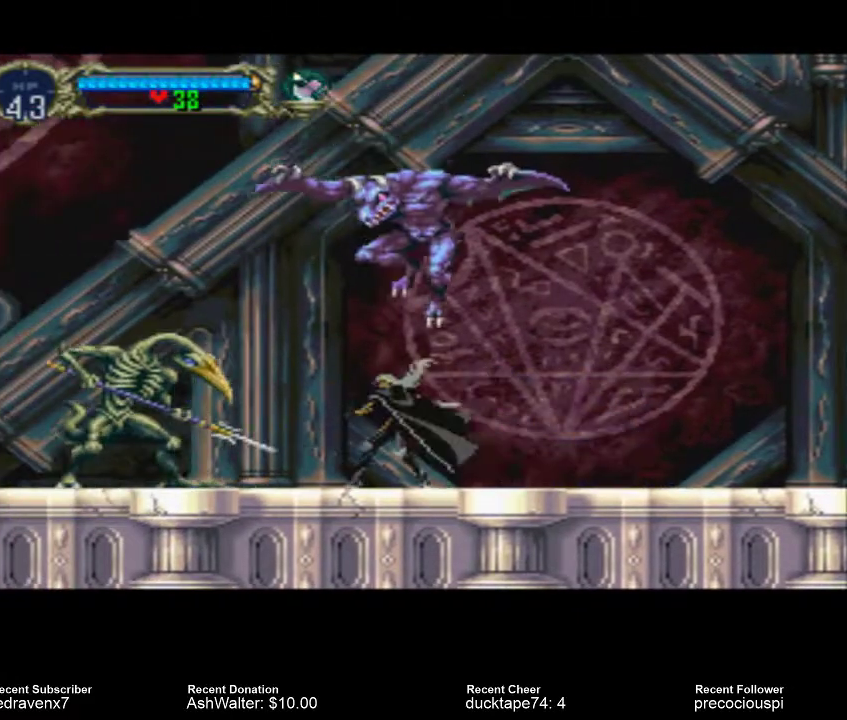
{"buttons": [], "left_stick": "center", "right_stick": "center", "events": []}
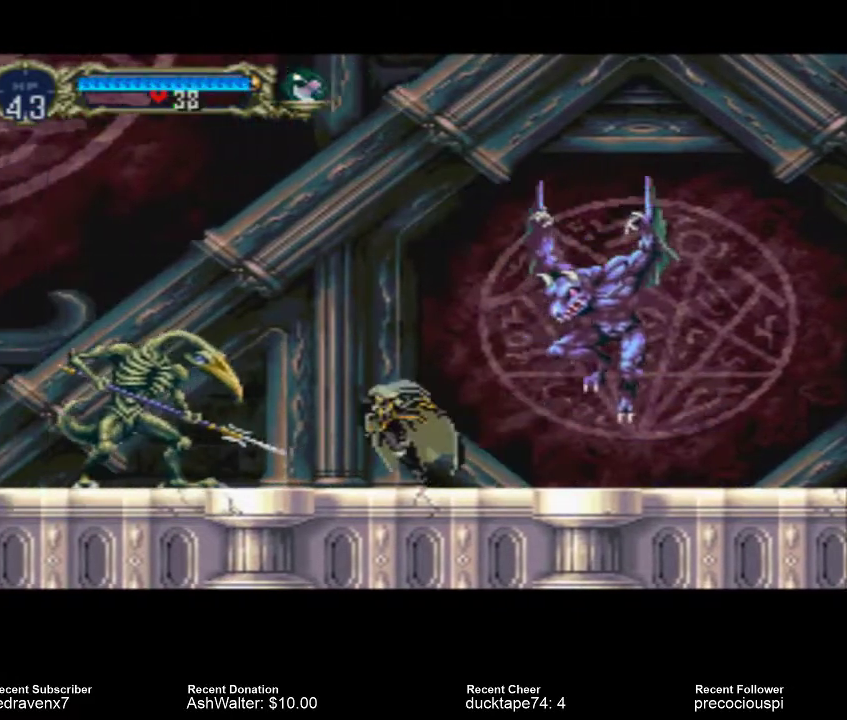
{"buttons": [], "left_stick": "center", "right_stick": "center", "events": [[167, "SQUARE", "down"], [300, "SQUARE", "up"]]}
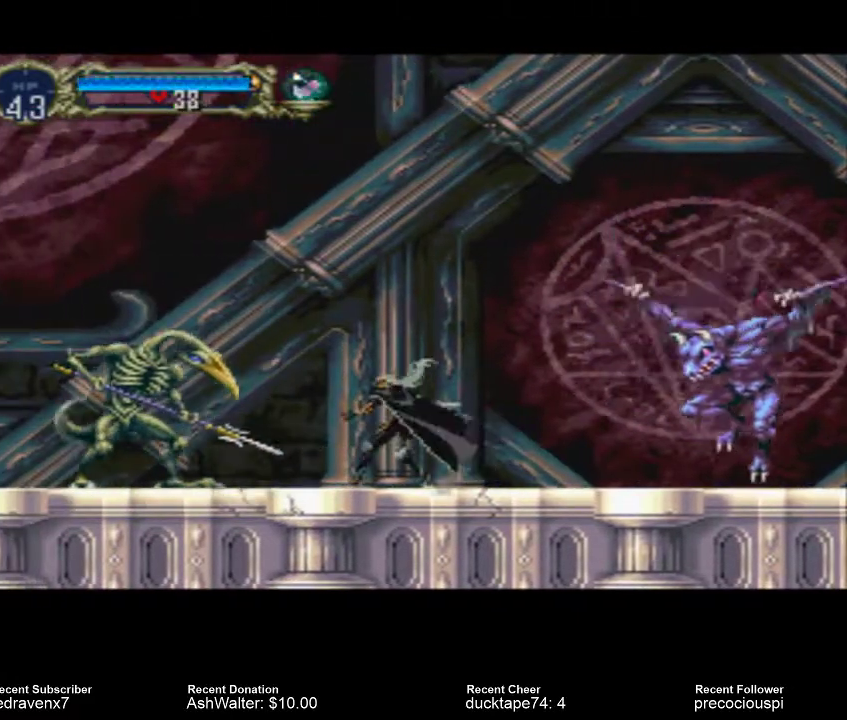
{"buttons": [], "left_stick": "center", "right_stick": "center", "events": []}
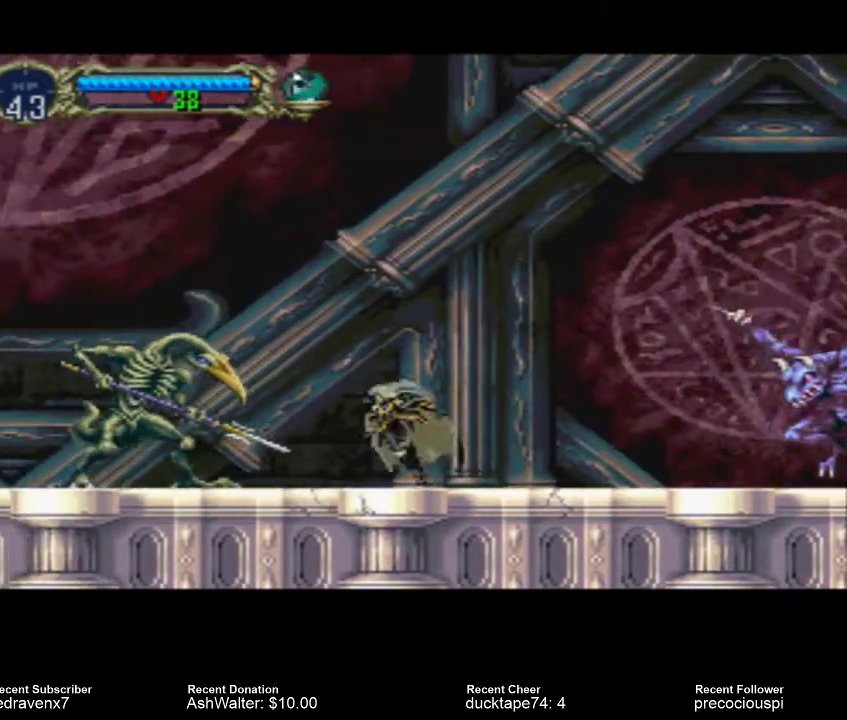
{"buttons": [], "left_stick": "center", "right_stick": "center", "events": [[133, "SQUARE", "down"], [267, "SQUARE", "up"]]}
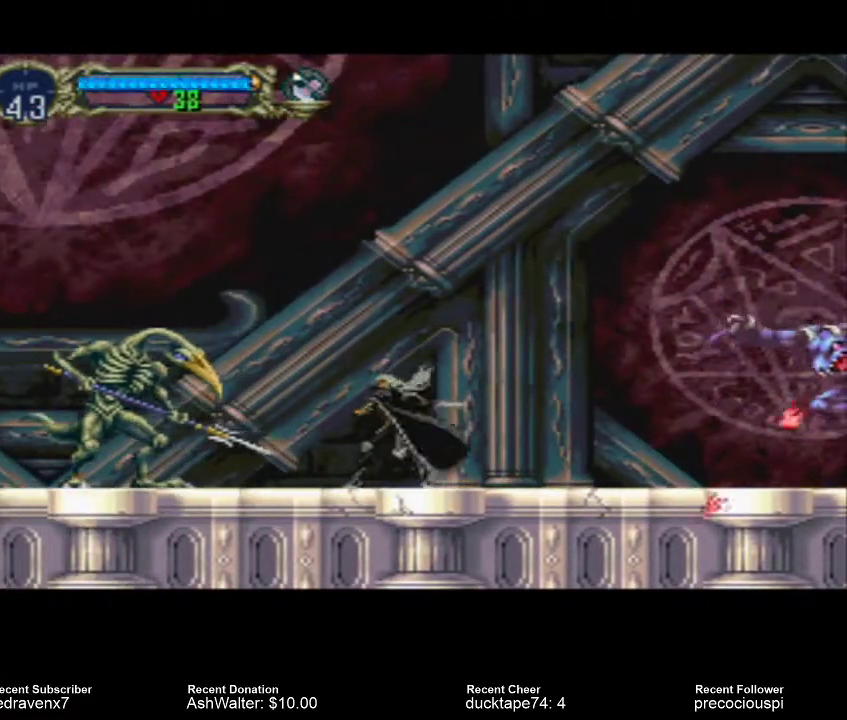
{"buttons": ["SQUARE"], "left_stick": "center", "right_stick": "center", "events": [[467, "SQUARE", "down"]]}
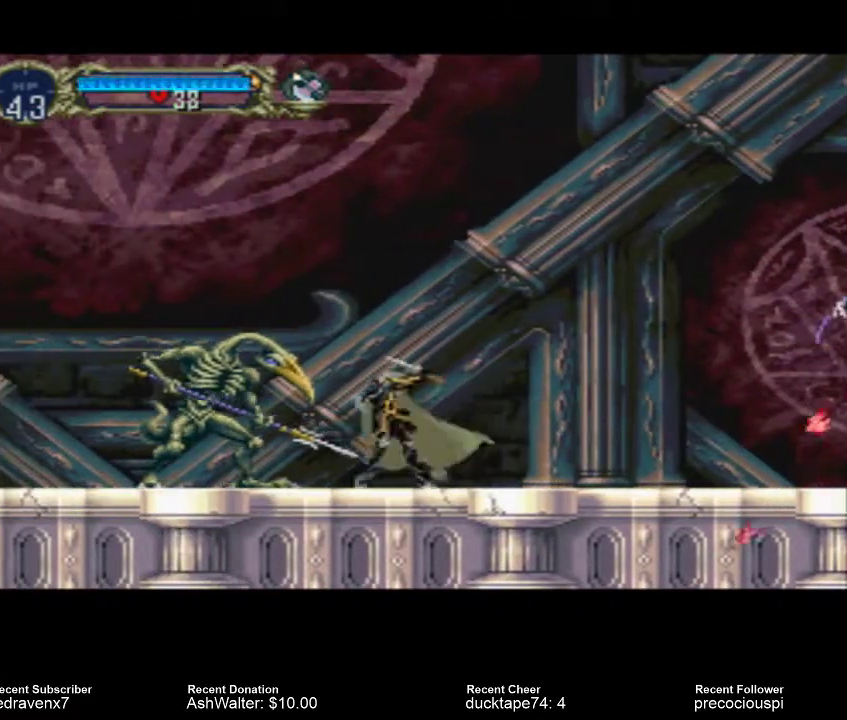
{"buttons": [], "left_stick": "center", "right_stick": "center", "events": [[67, "SQUARE", "up"]]}
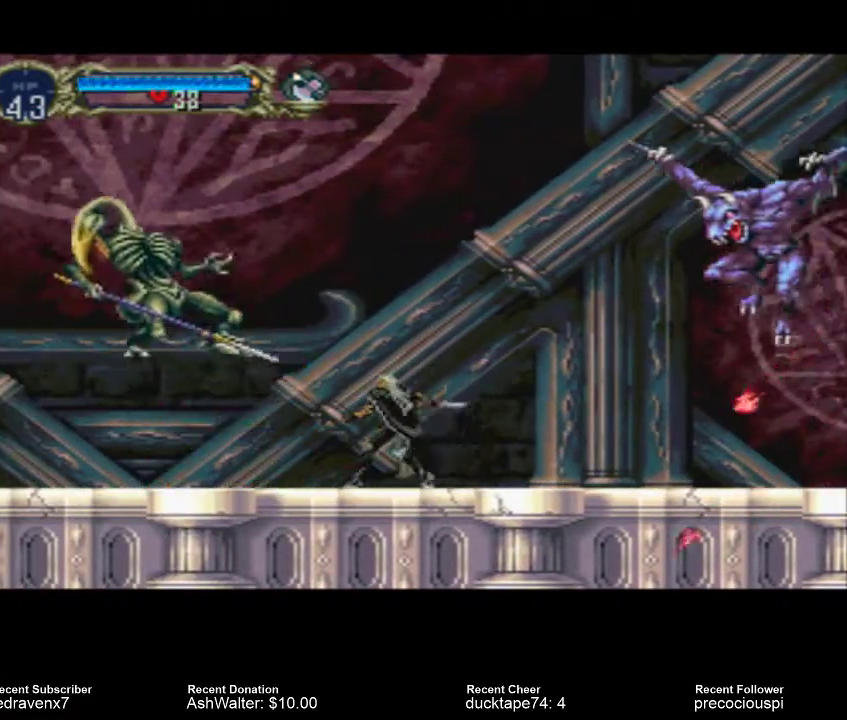
{"buttons": [], "left_stick": "center", "right_stick": "center", "events": []}
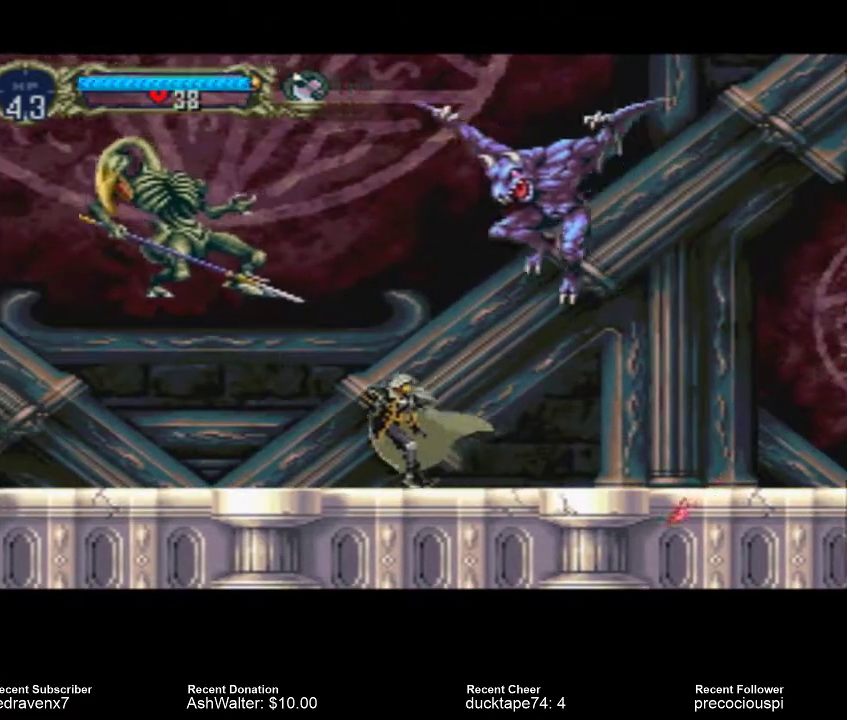
{"buttons": [], "left_stick": "center", "right_stick": "center", "events": []}
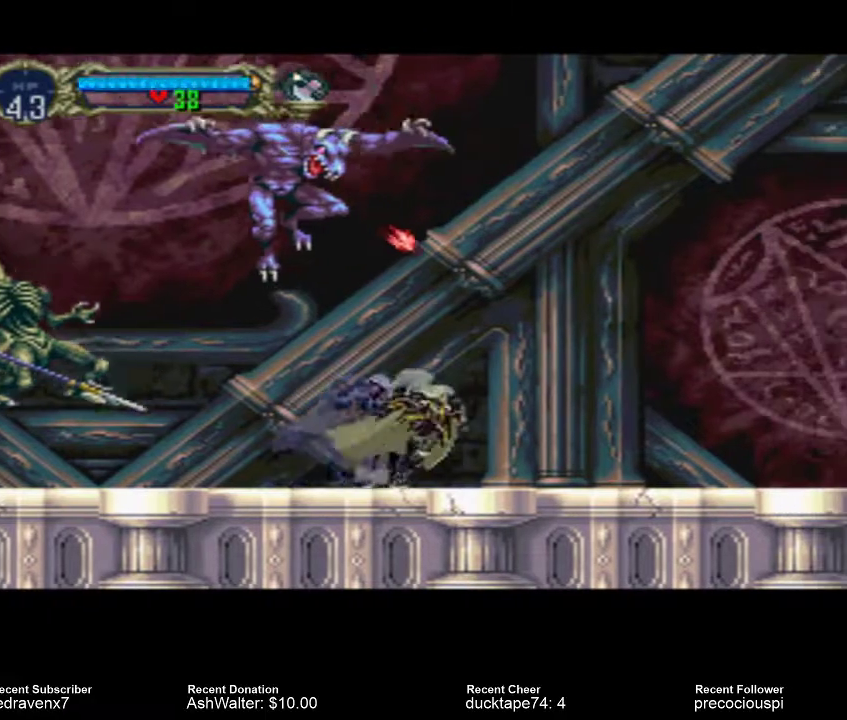
{"buttons": [], "left_stick": "center", "right_stick": "center", "events": []}
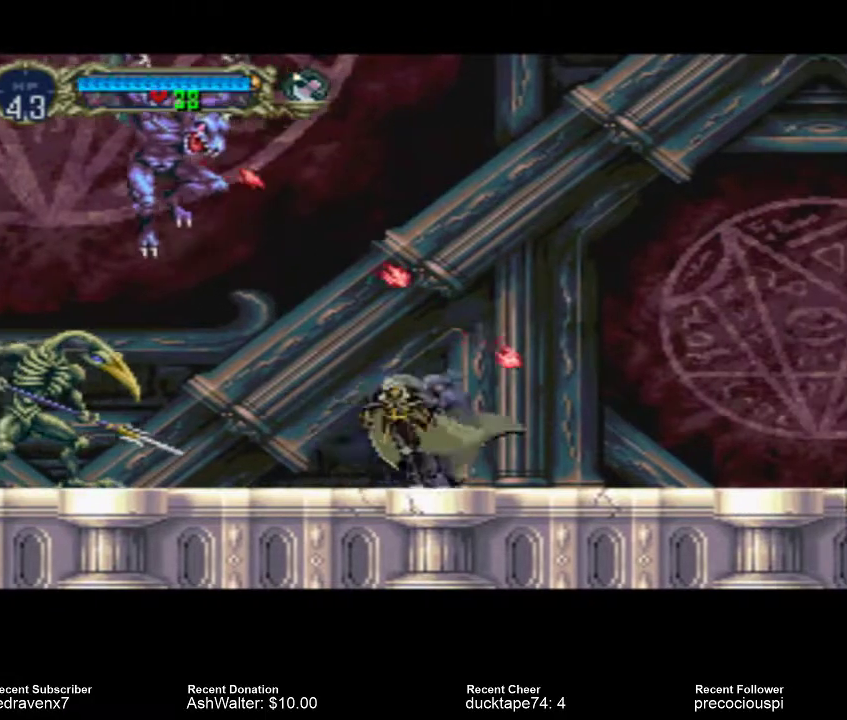
{"buttons": ["SQUARE"], "left_stick": "center", "right_stick": "center", "events": [[467, "SQUARE", "down"]]}
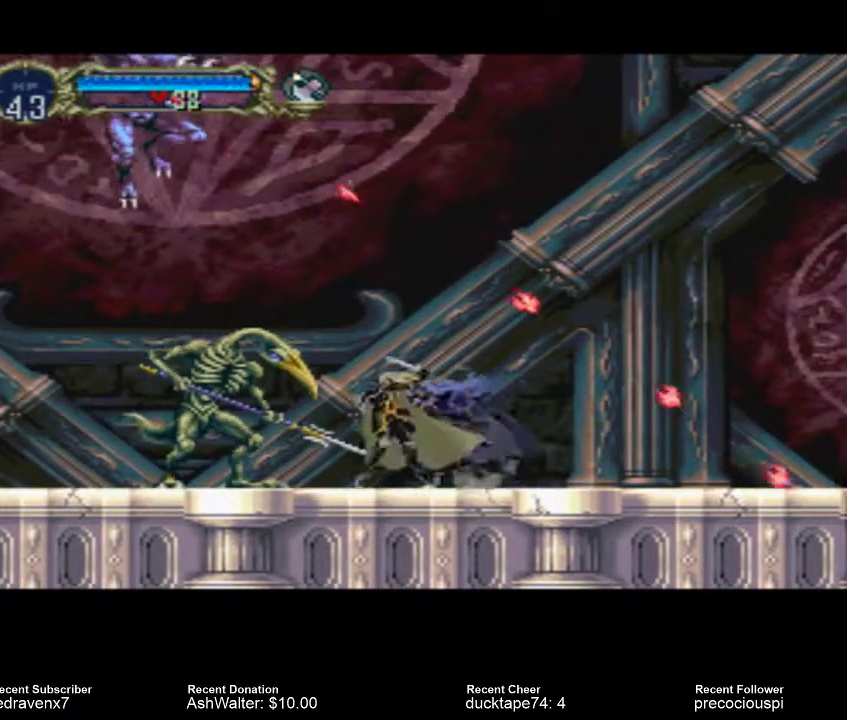
{"buttons": [], "left_stick": "center", "right_stick": "center", "events": [[67, "SQUARE", "up"]]}
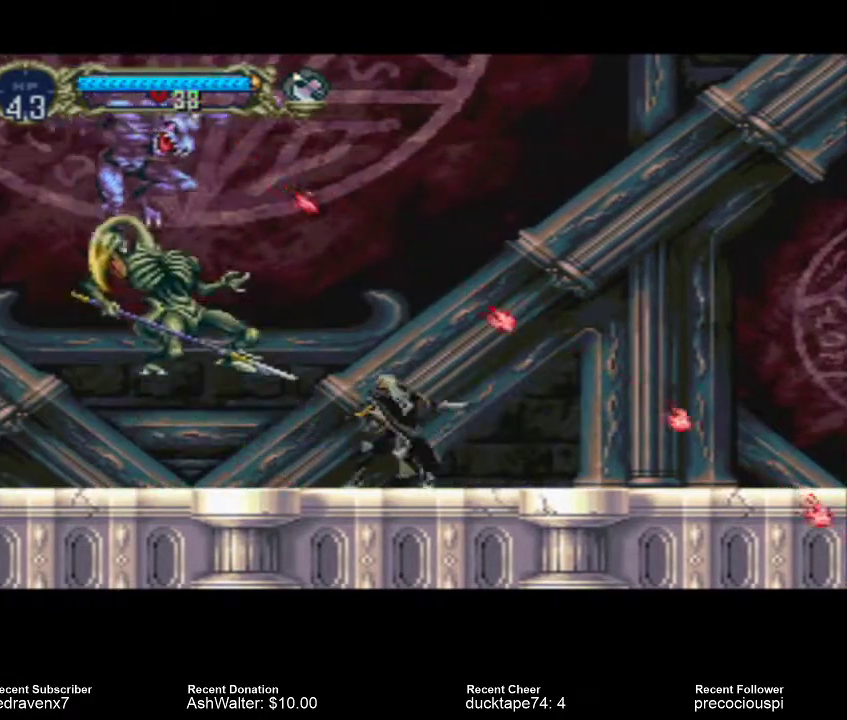
{"buttons": [], "left_stick": "center", "right_stick": "center", "events": []}
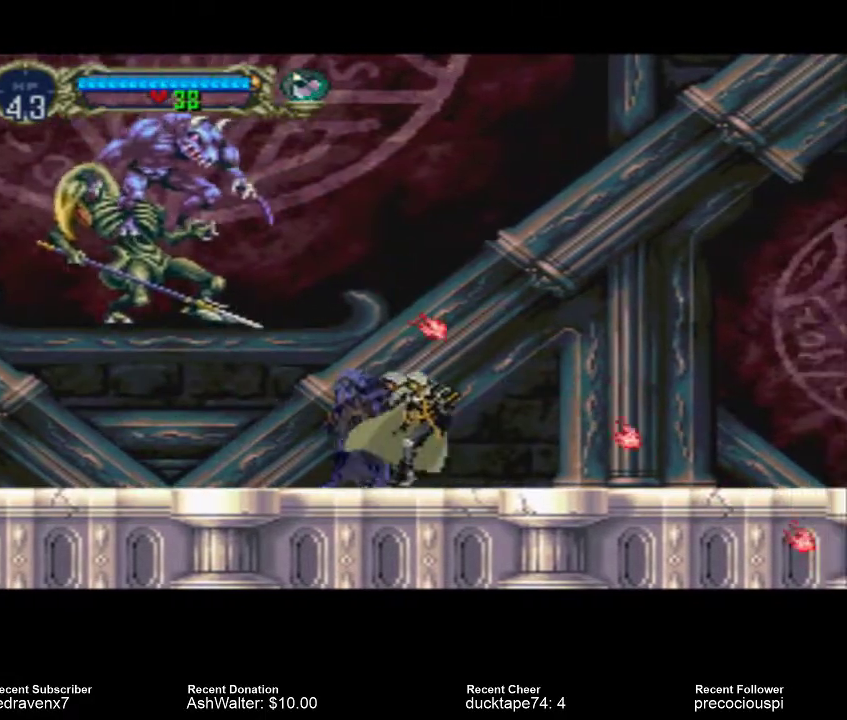
{"buttons": [], "left_stick": "center", "right_stick": "center", "events": []}
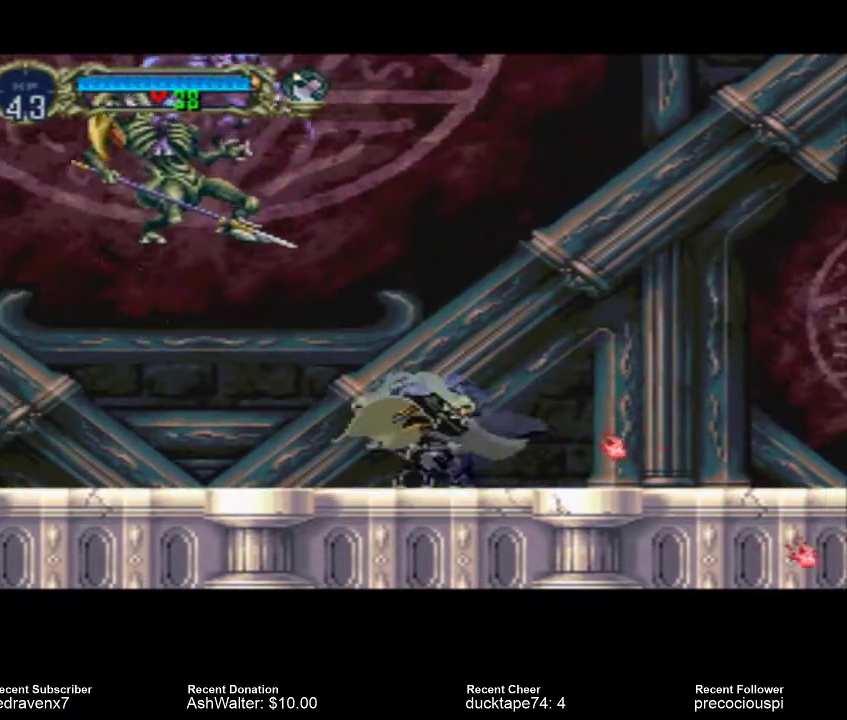
{"buttons": [], "left_stick": "center", "right_stick": "center", "events": []}